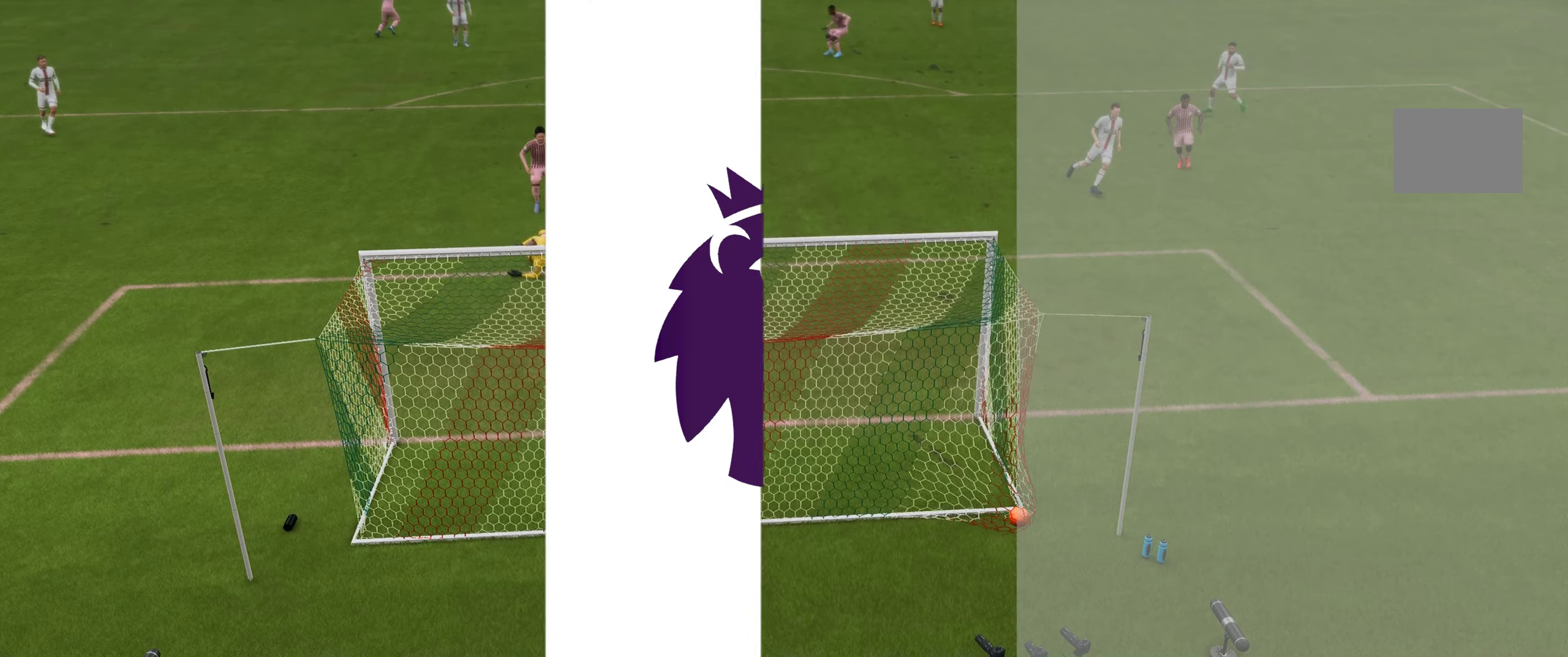
Gameplay with a controller (Xbox layout); each line is a JSON object with the inputs held at the frame after it. "events" lists button and stick changes between this image and that frame as [ms after this image, input, new state], when the widget could be followed in between. Not read: L3 R3.
{"buttons": [], "left_stick": "center", "right_stick": "center", "events": []}
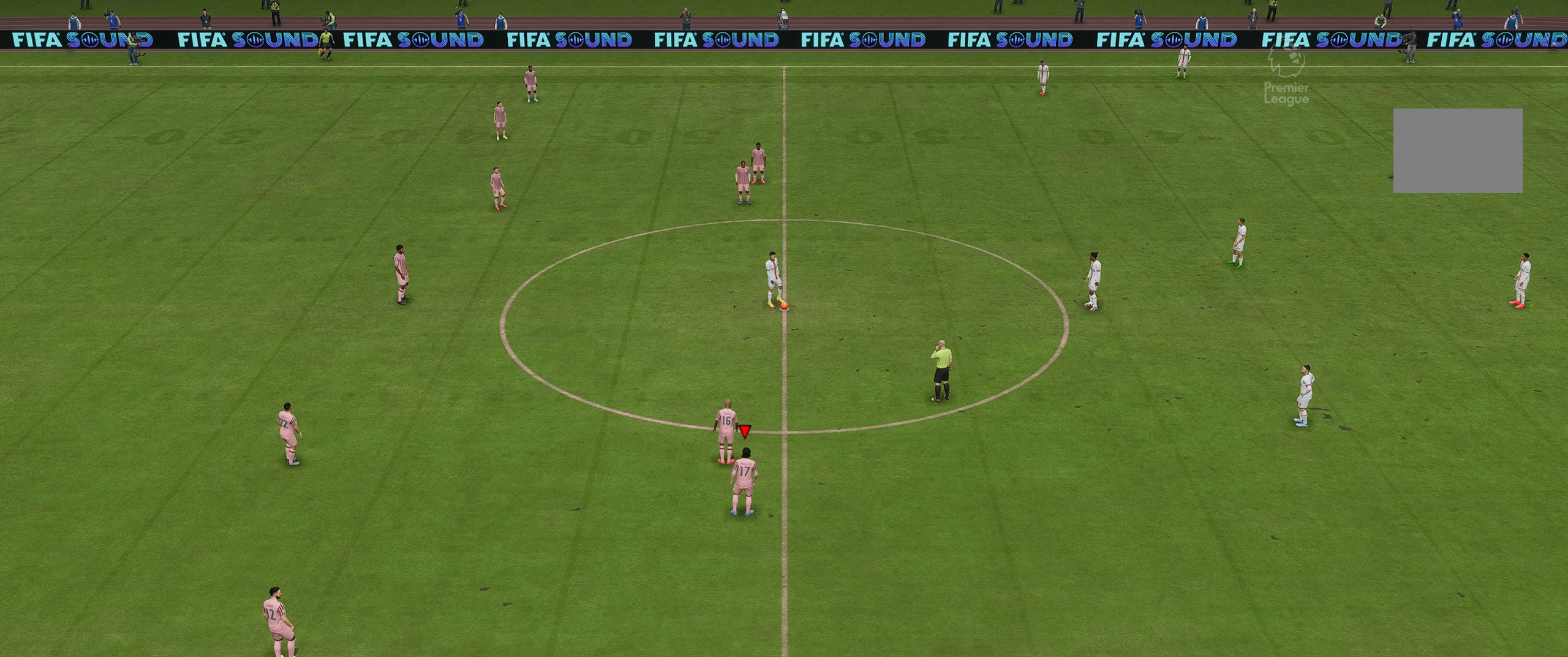
{"buttons": [], "left_stick": "center", "right_stick": "center", "events": []}
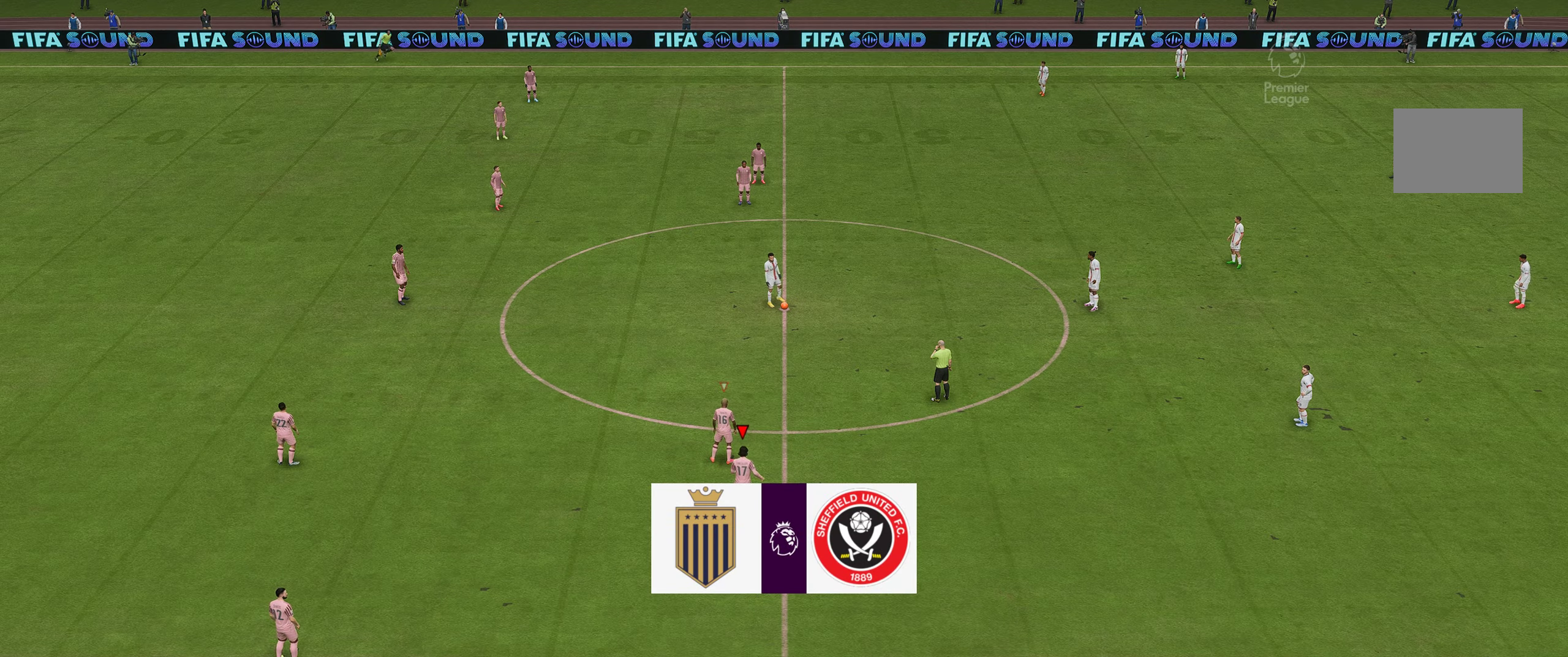
{"buttons": [], "left_stick": "center", "right_stick": "center", "events": [[284, "L2", "down"], [467, "L2", "up"]]}
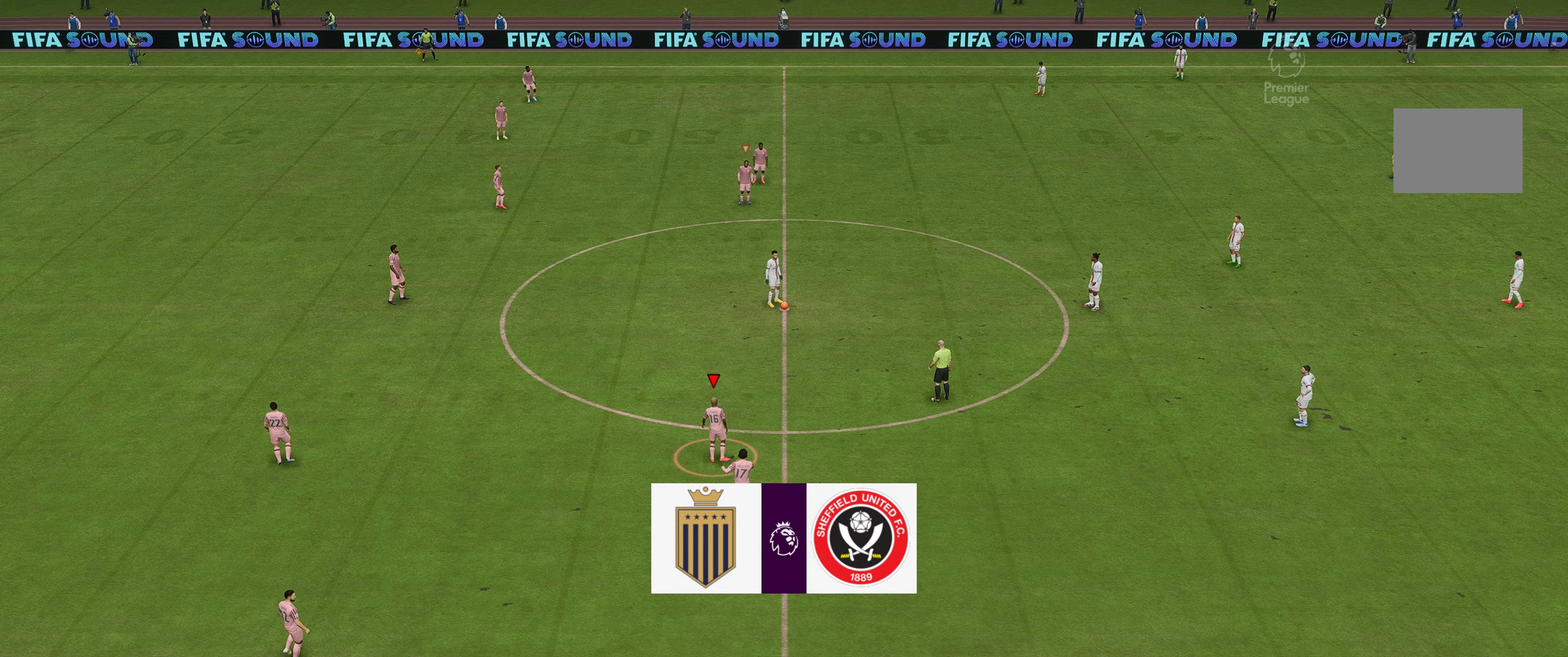
{"buttons": [], "left_stick": "center", "right_stick": "center", "events": []}
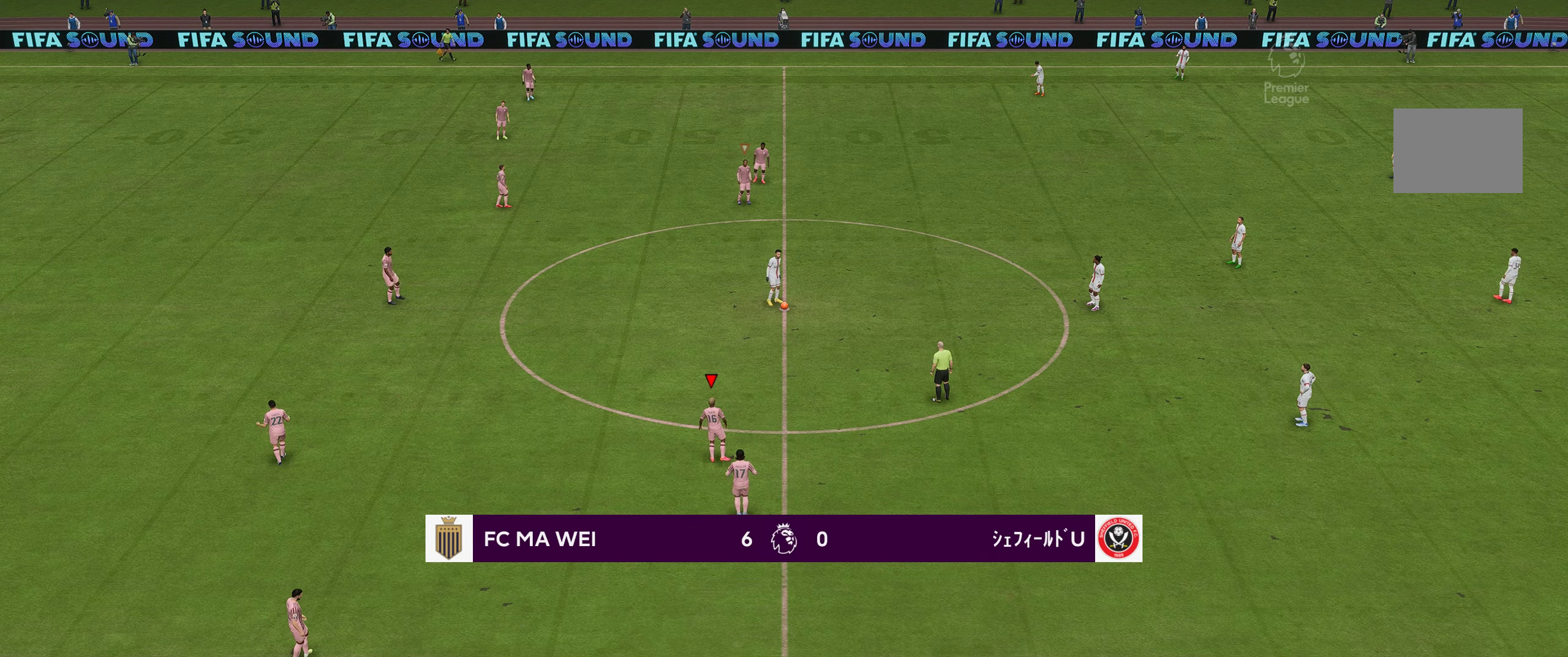
{"buttons": [], "left_stick": "right", "right_stick": "center", "events": [[283, "left_stick", "up-right"], [383, "left_stick", "right"]]}
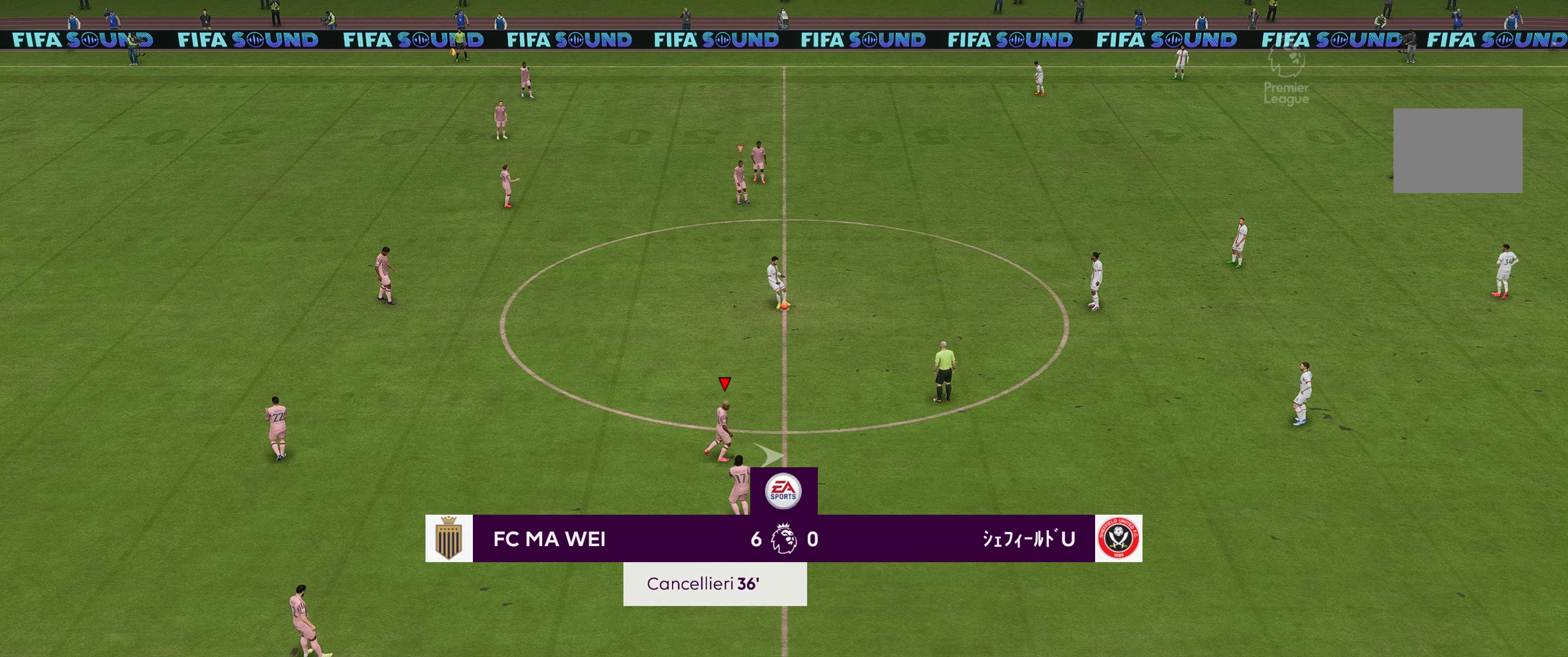
{"buttons": ["R2"], "left_stick": "right", "right_stick": "center", "events": [[216, "R2", "down"]]}
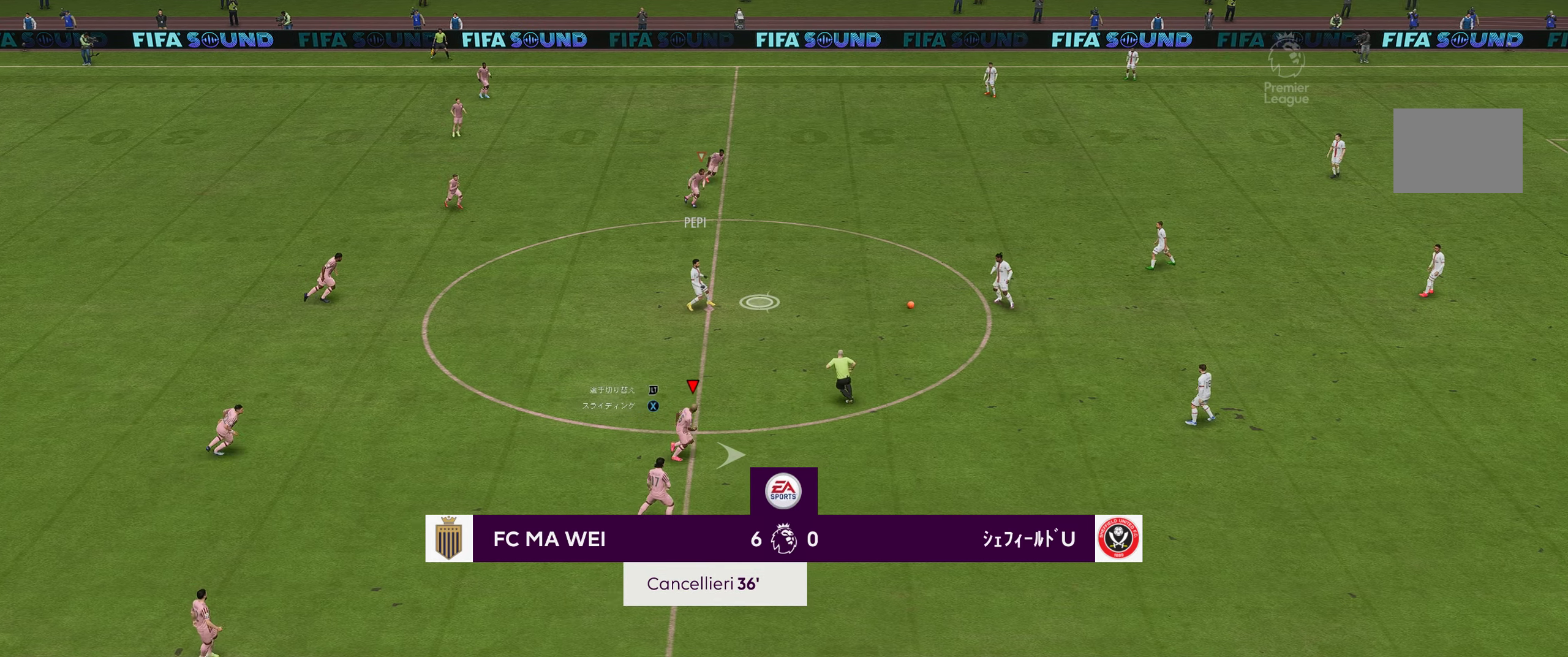
{"buttons": ["R2"], "left_stick": "right", "right_stick": "center", "events": []}
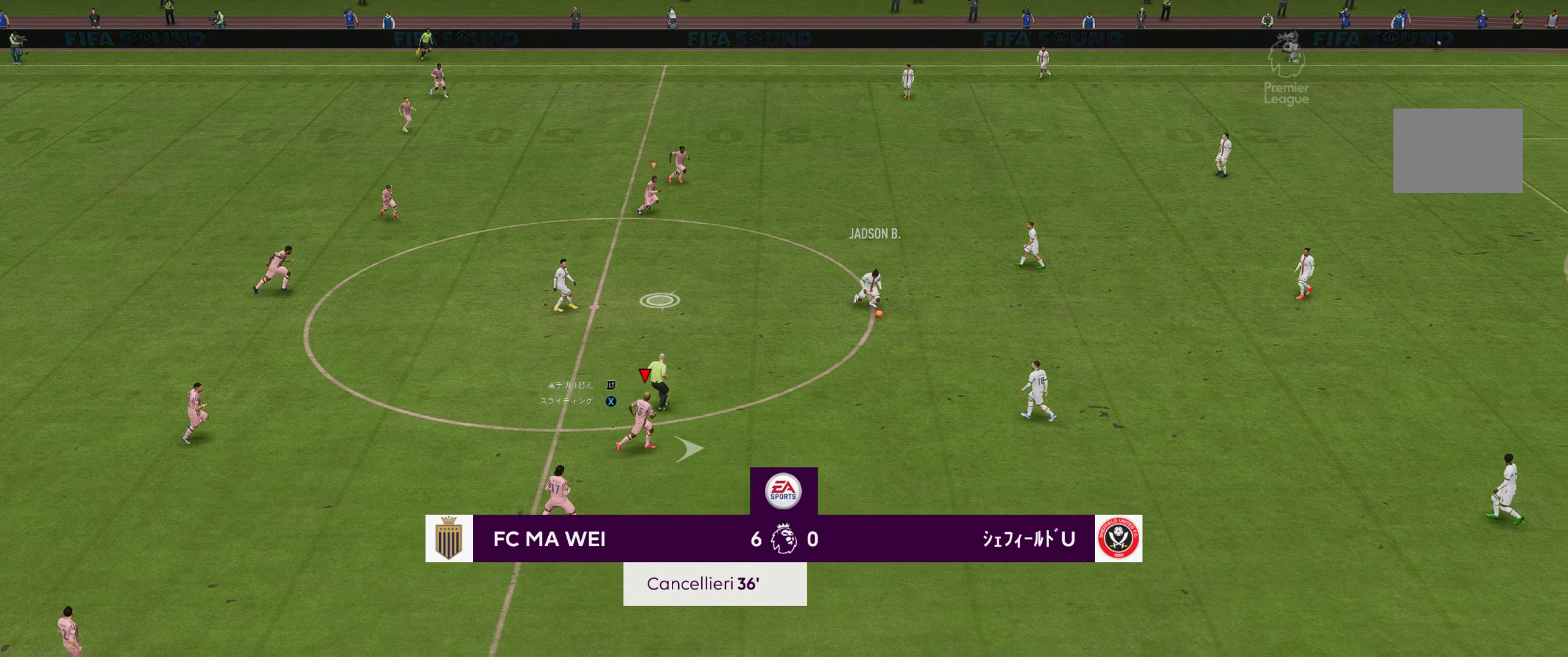
{"buttons": [], "left_stick": "center", "right_stick": "center", "events": [[416, "R2", "up"], [433, "left_stick", "center"]]}
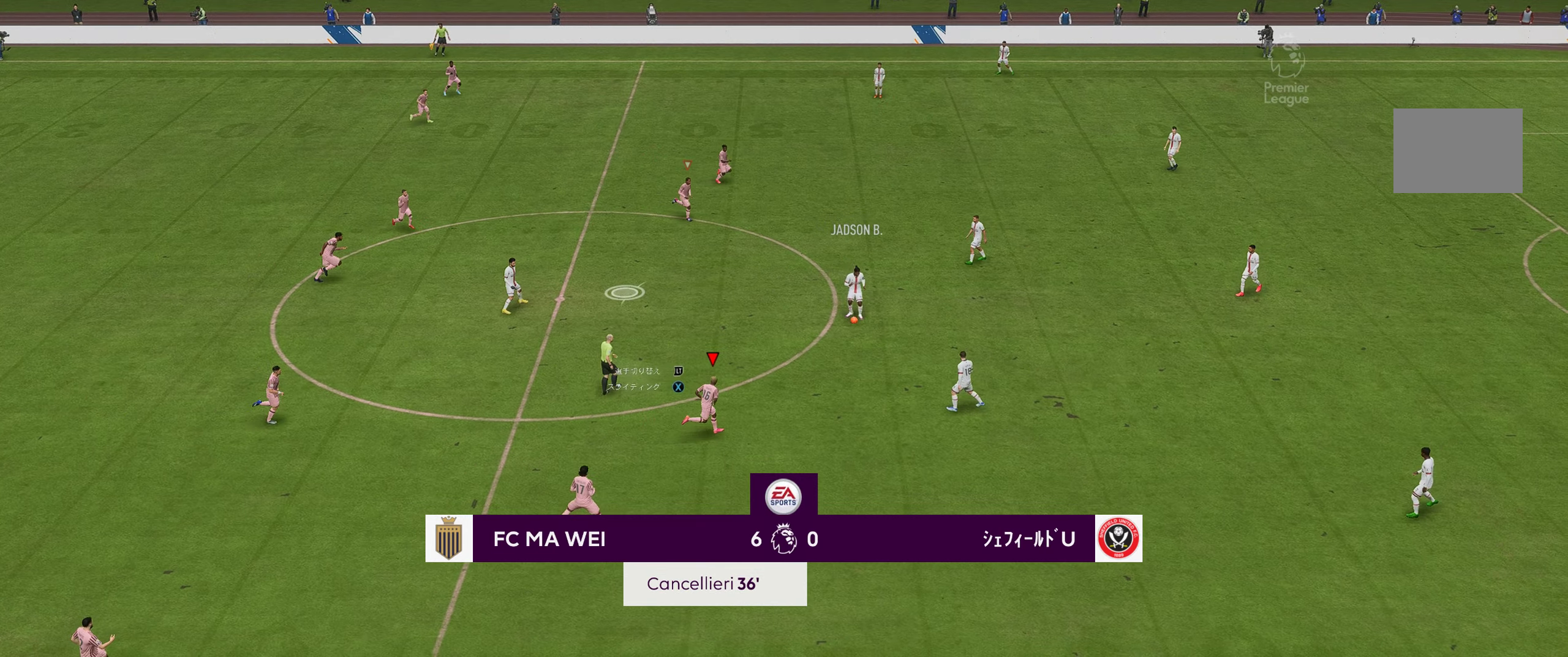
{"buttons": [], "left_stick": "center", "right_stick": "center", "events": [[116, "left_stick", "up-left"], [216, "left_stick", "center"]]}
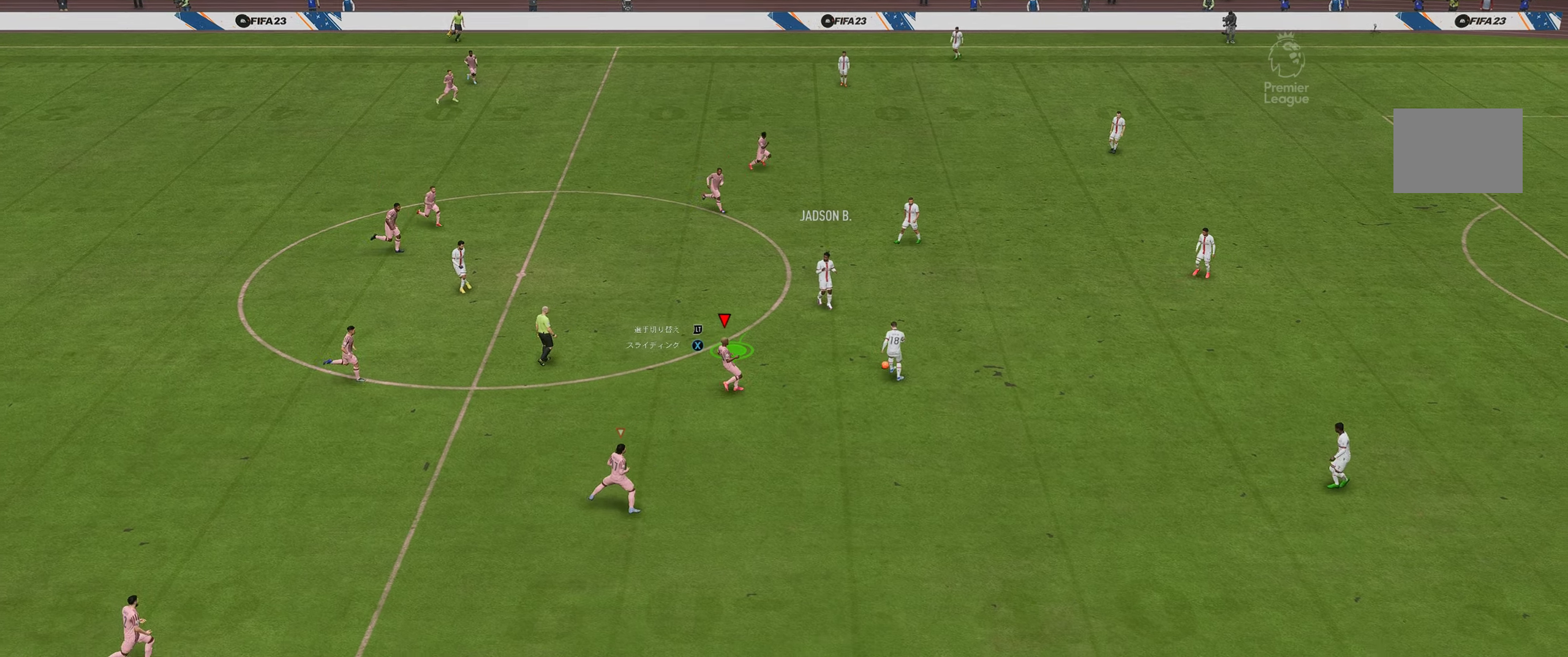
{"buttons": ["R2"], "left_stick": "up-right", "right_stick": "center", "events": [[283, "R2", "down"], [300, "left_stick", "up"], [466, "left_stick", "up-right"]]}
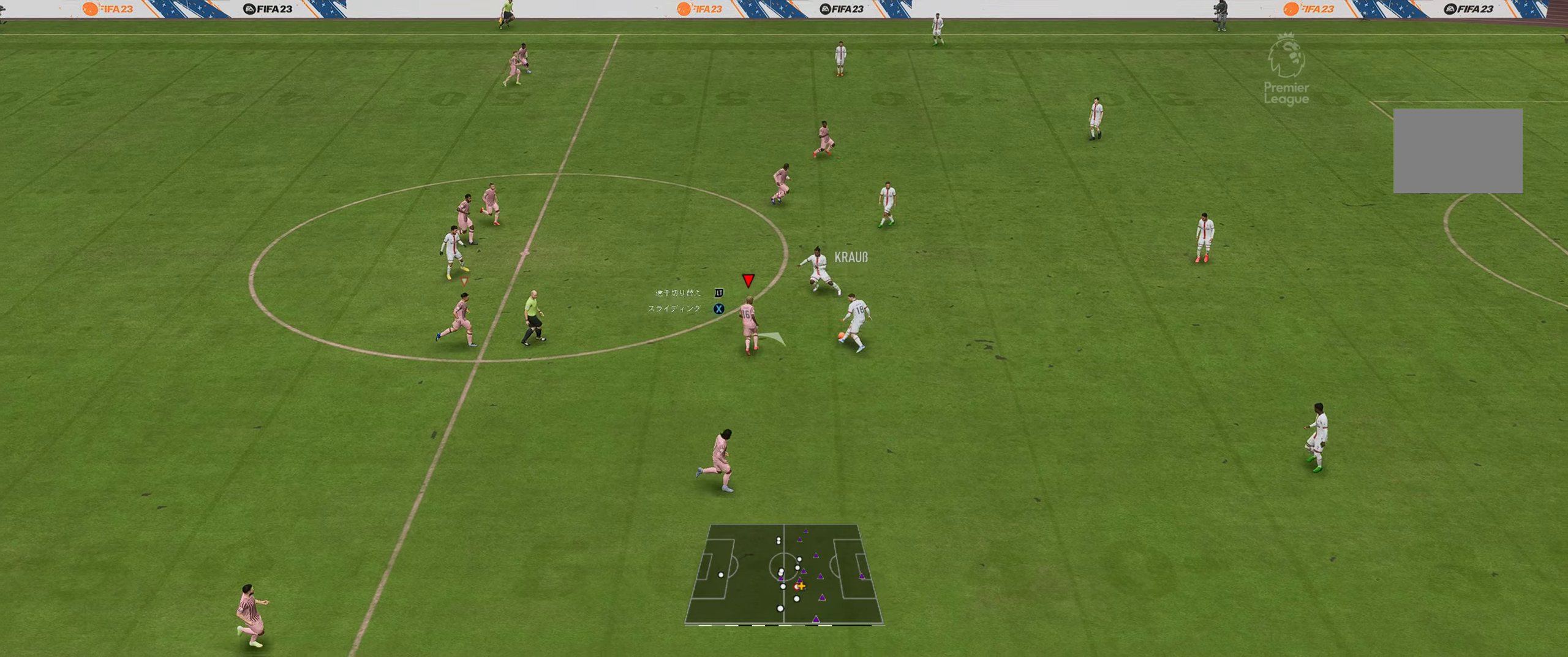
{"buttons": ["R2"], "left_stick": "up", "right_stick": "center", "events": [[100, "R2", "up"], [400, "left_stick", "up"], [416, "R2", "down"]]}
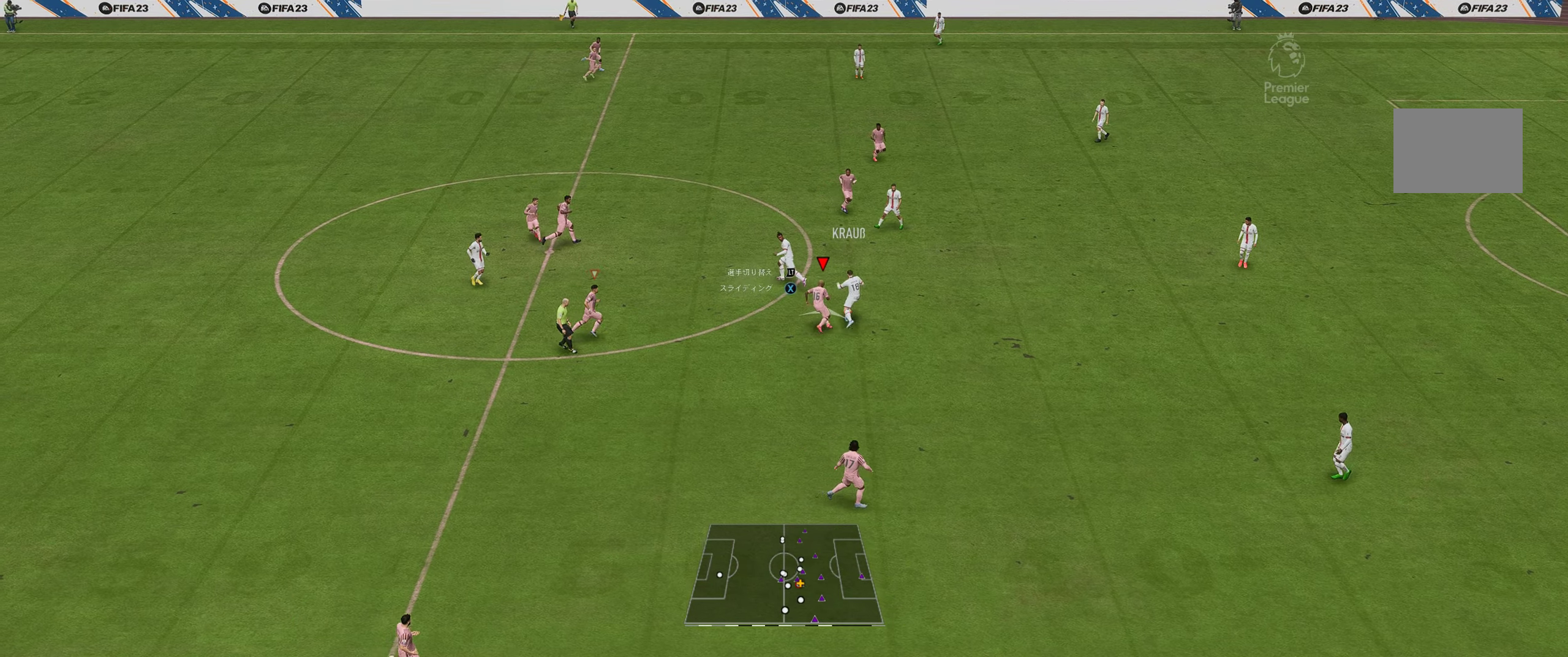
{"buttons": ["R2"], "left_stick": "up-left", "right_stick": "center", "events": [[316, "left_stick", "up-left"]]}
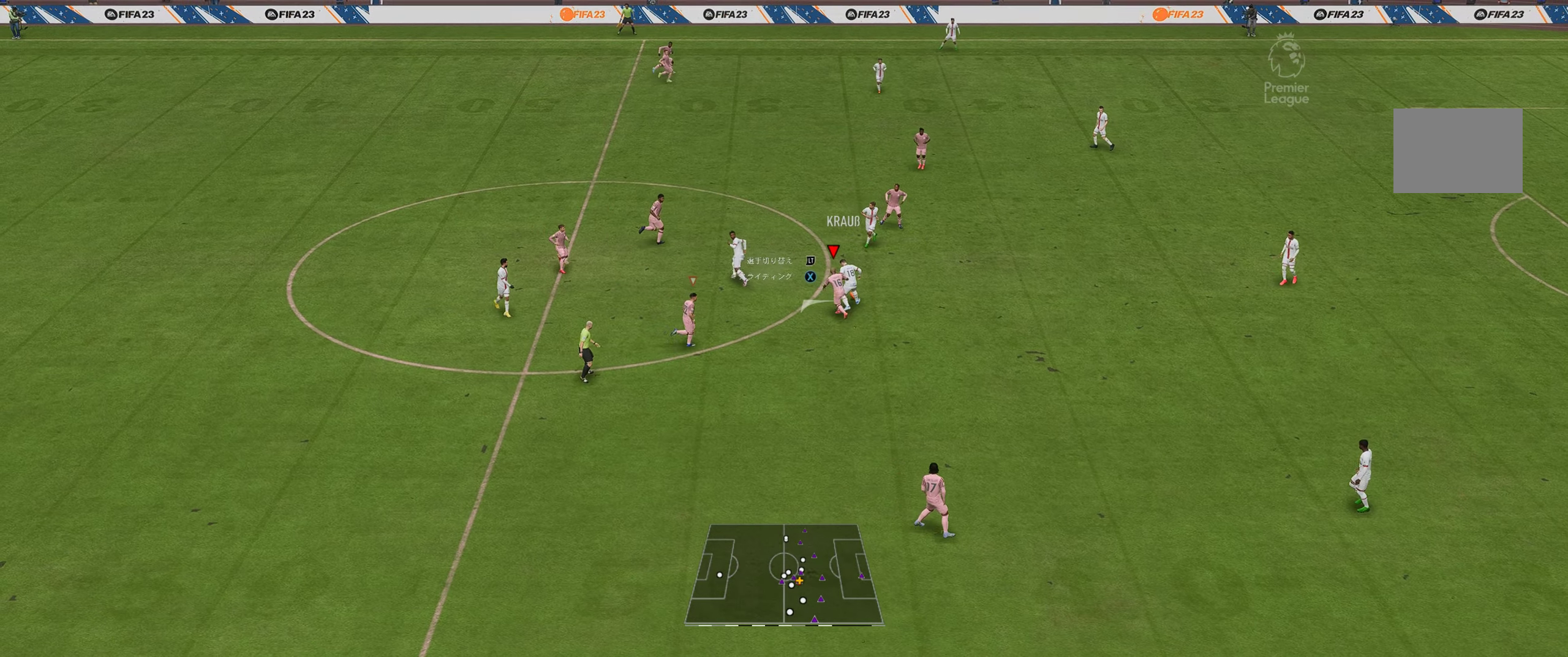
{"buttons": ["R2"], "left_stick": "up", "right_stick": "center", "events": [[450, "left_stick", "up"]]}
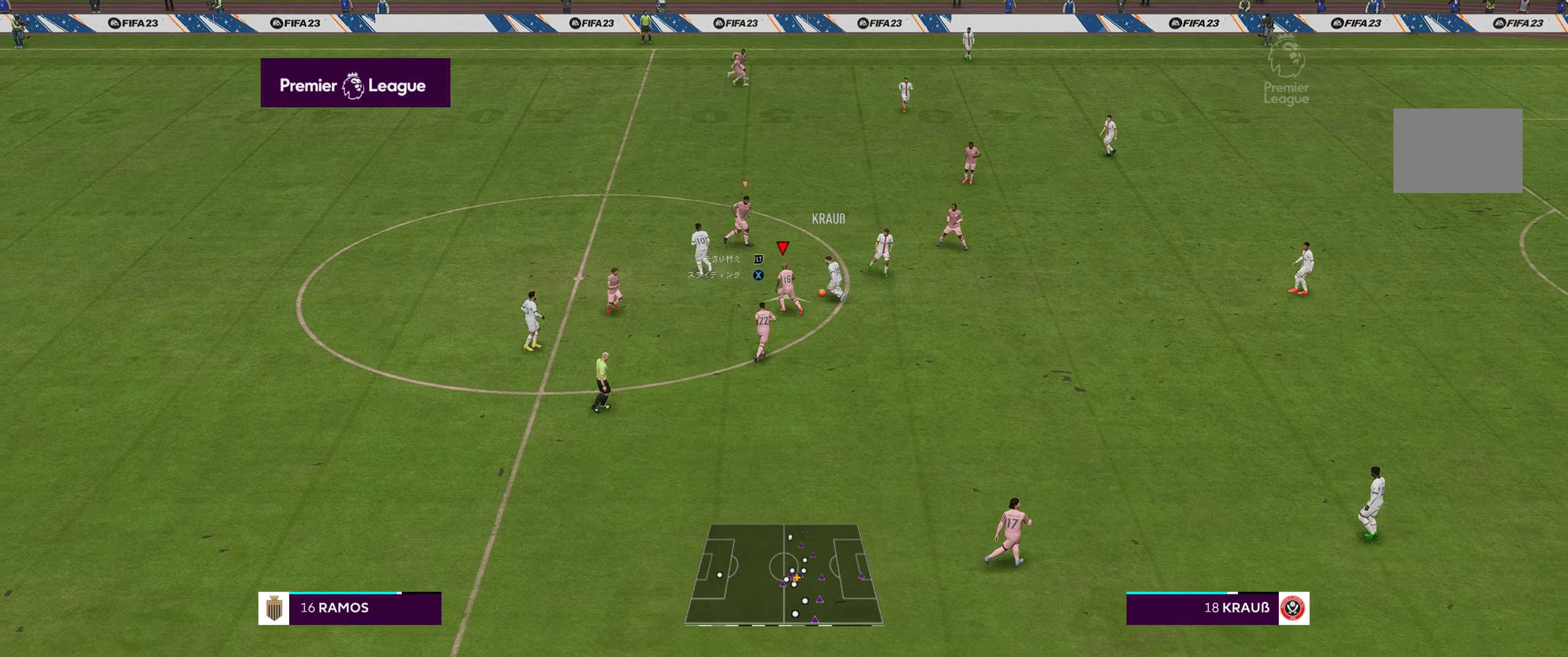
{"buttons": [], "left_stick": "up", "right_stick": "center", "events": [[33, "R2", "up"], [233, "R2", "down"], [300, "A", "down"], [416, "A", "up"], [433, "R2", "up"]]}
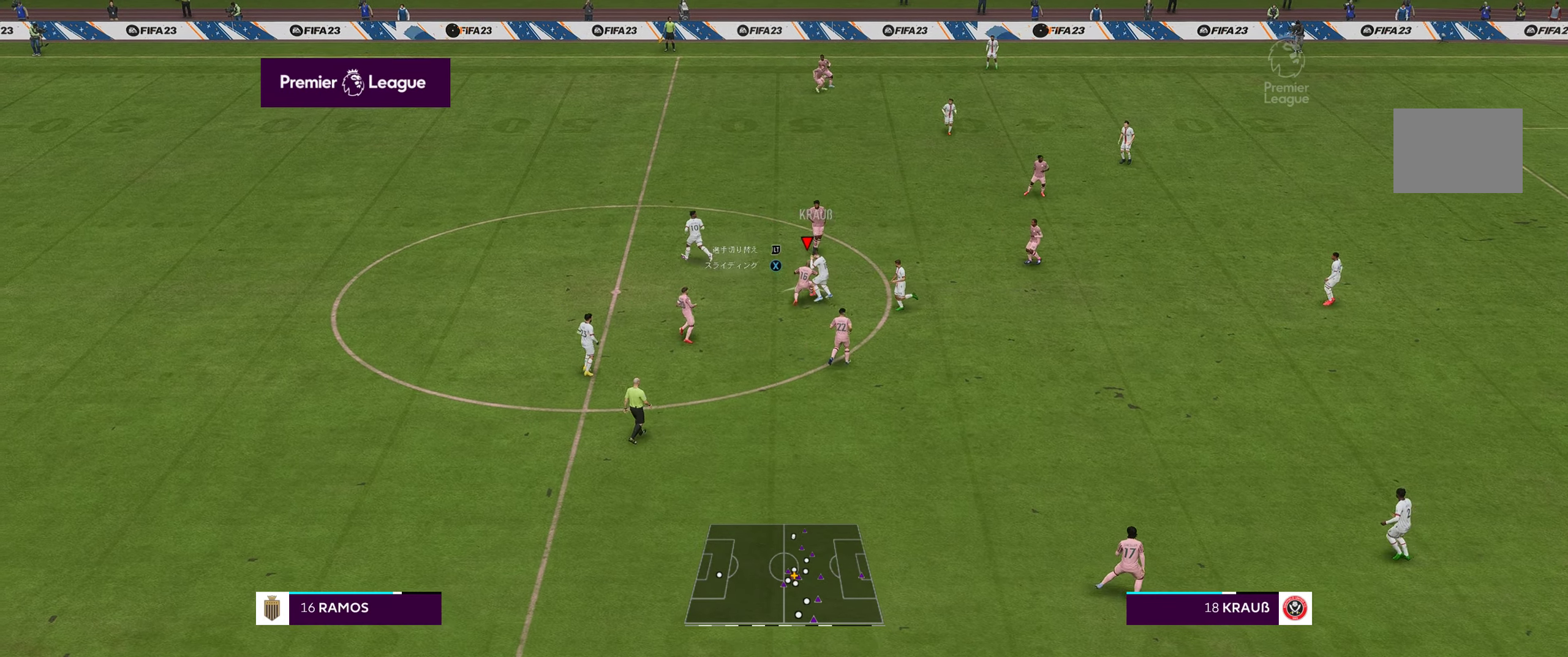
{"buttons": [], "left_stick": "up", "right_stick": "center", "events": []}
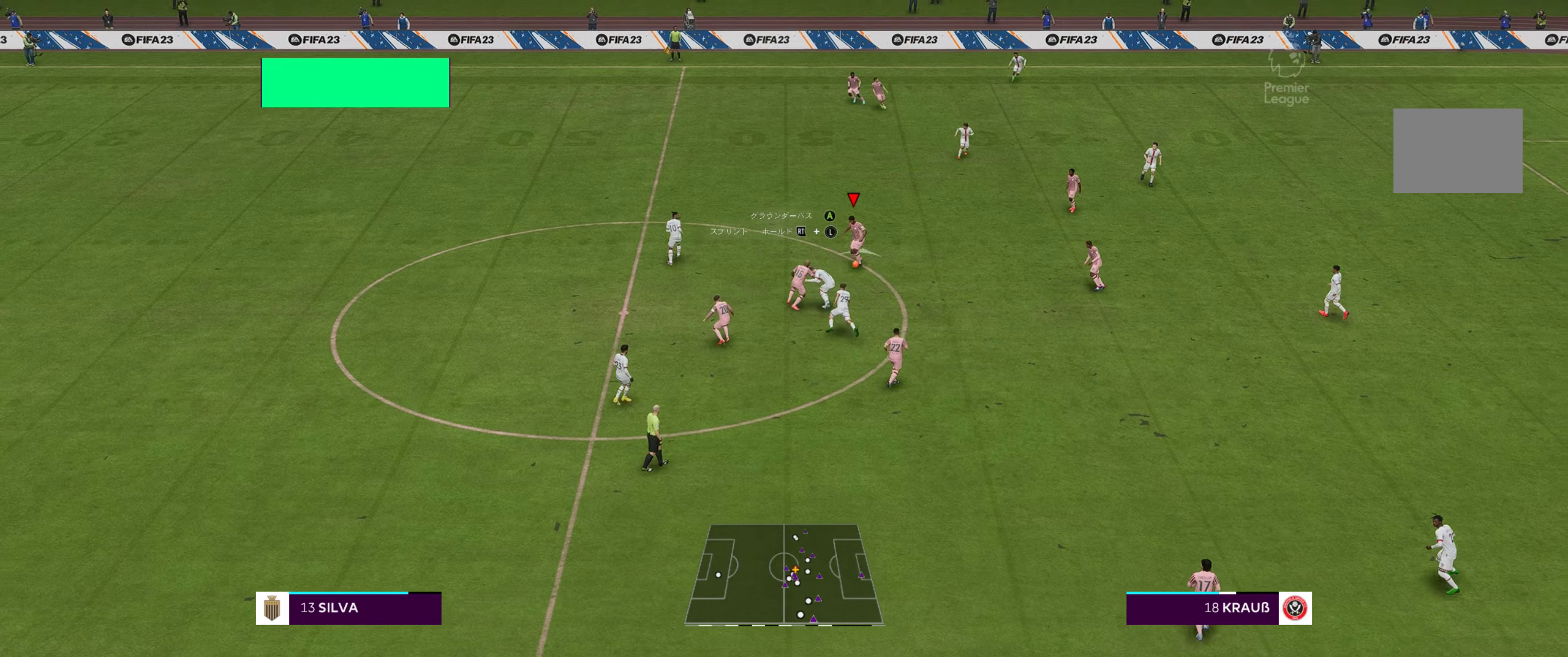
{"buttons": ["A"], "left_stick": "right", "right_stick": "center", "events": [[83, "left_stick", "right"], [333, "A", "down"]]}
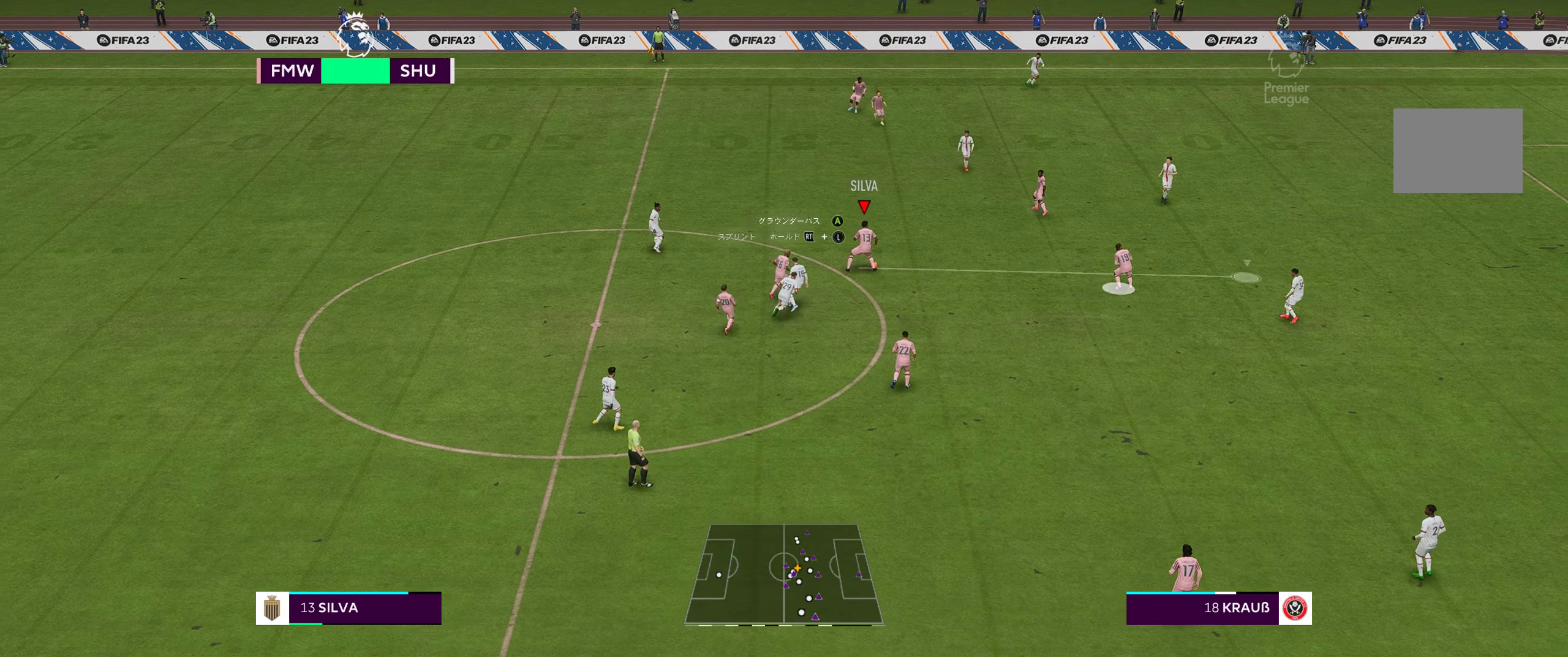
{"buttons": [], "left_stick": "right", "right_stick": "center", "events": [[17, "A", "up"]]}
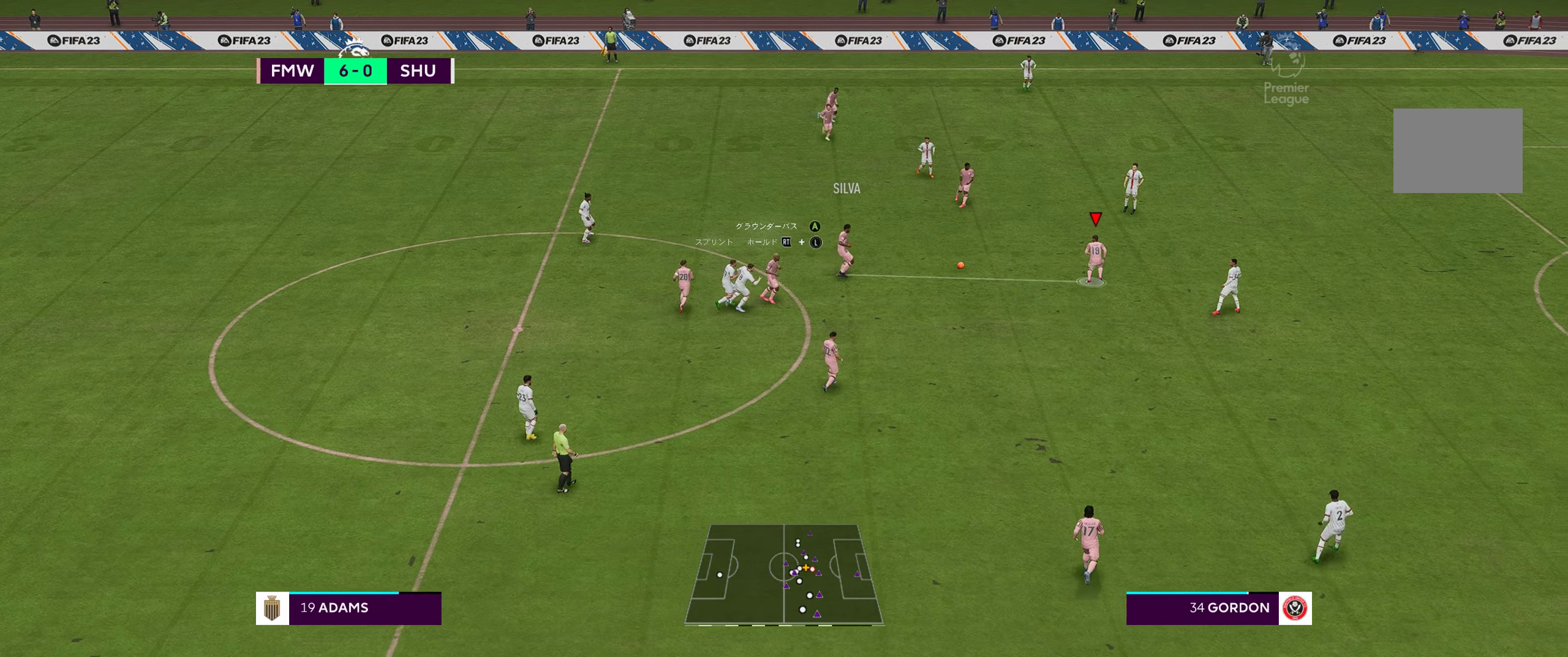
{"buttons": [], "left_stick": "down-left", "right_stick": "center", "events": [[200, "A", "down"], [217, "left_stick", "down"], [283, "left_stick", "down-left"], [350, "A", "up"]]}
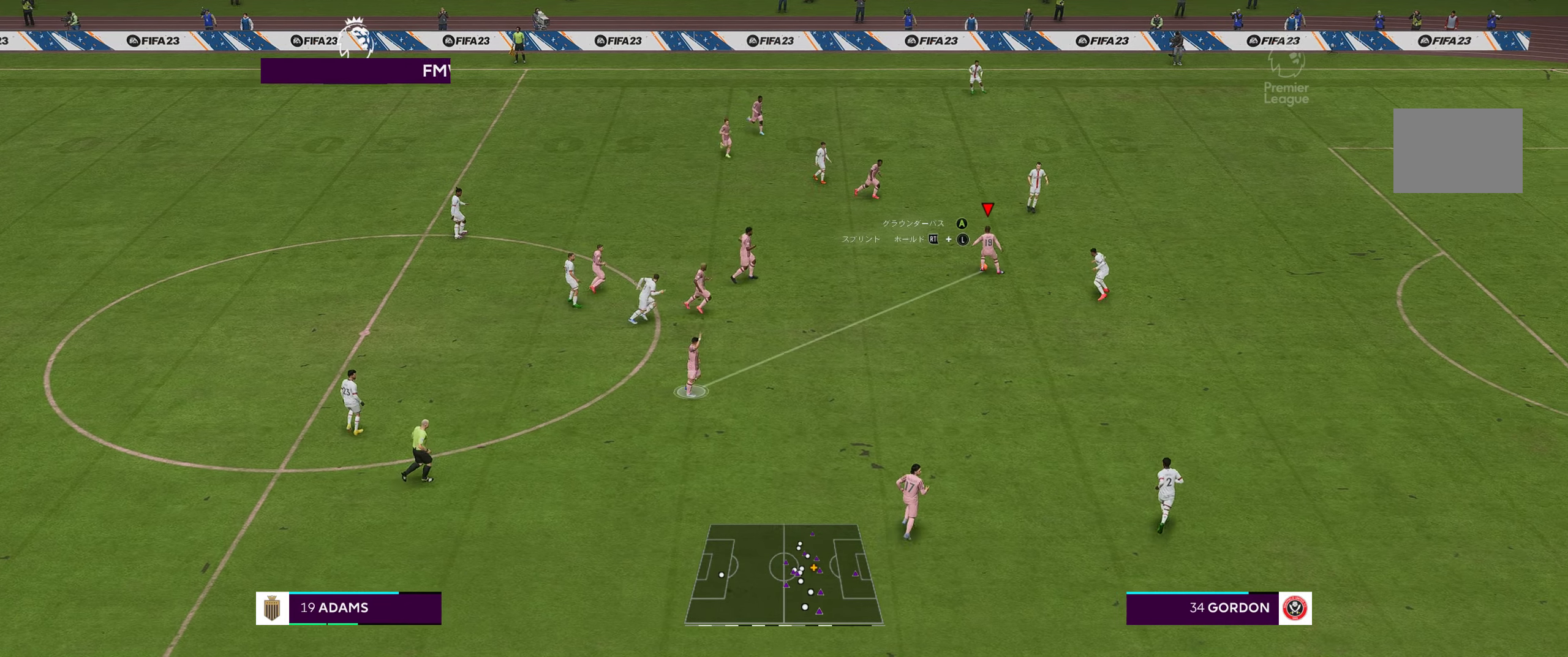
{"buttons": [], "left_stick": "down-left", "right_stick": "center", "events": []}
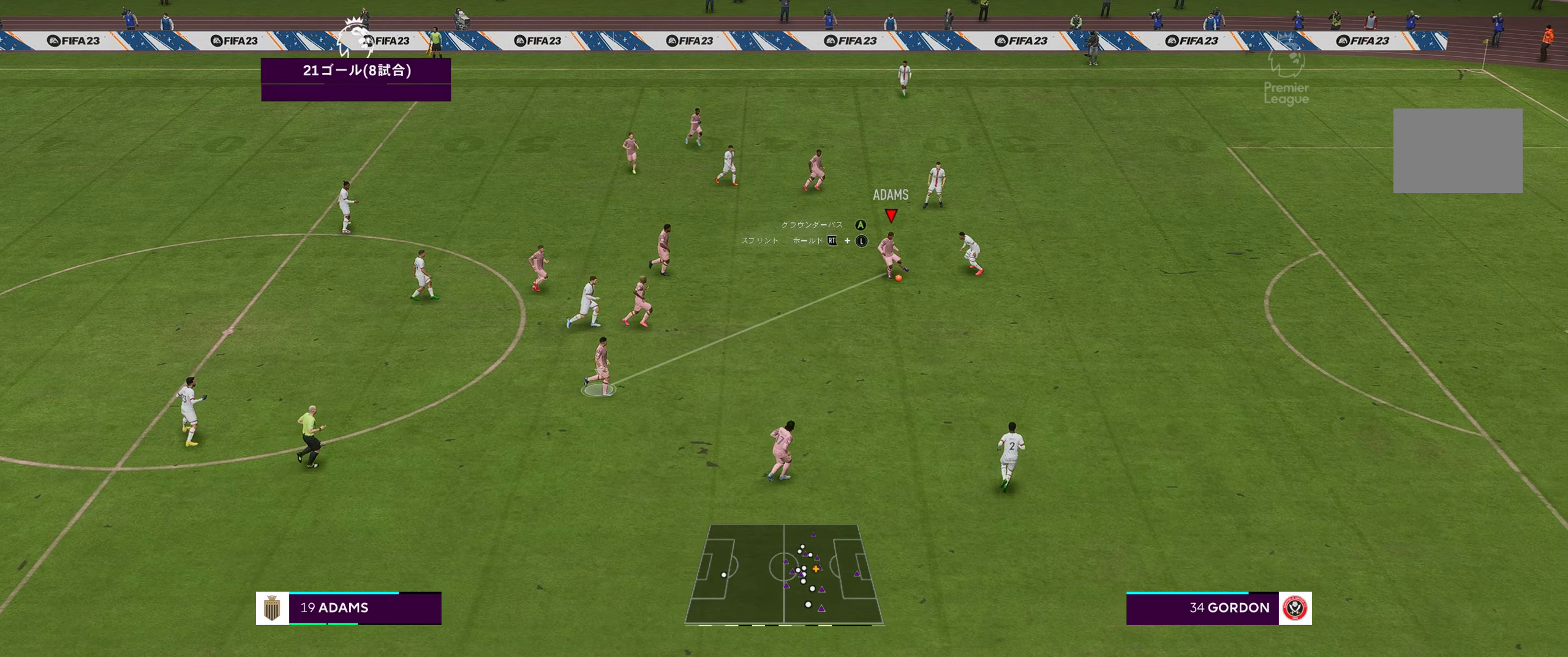
{"buttons": [], "left_stick": "down-left", "right_stick": "center", "events": []}
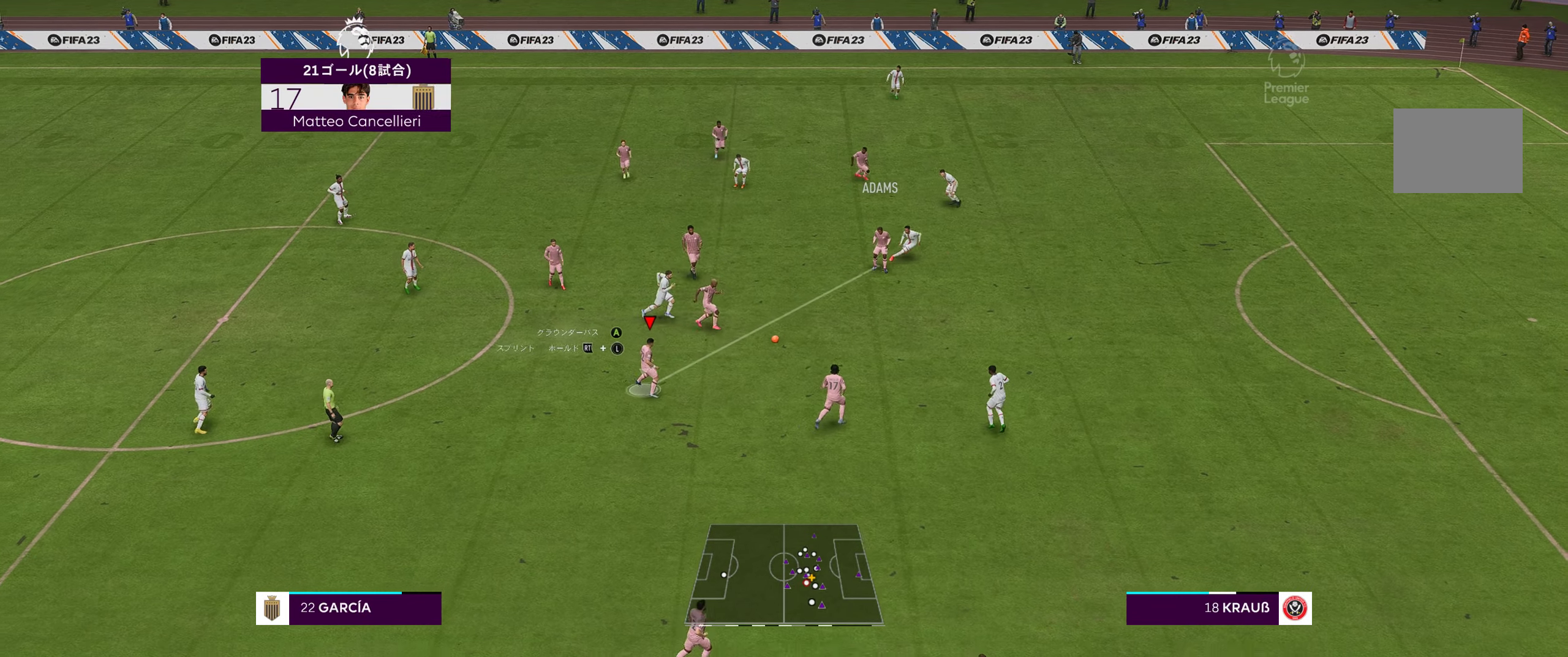
{"buttons": [], "left_stick": "down-right", "right_stick": "center", "events": [[33, "left_stick", "down-right"], [233, "A", "down"], [483, "A", "up"]]}
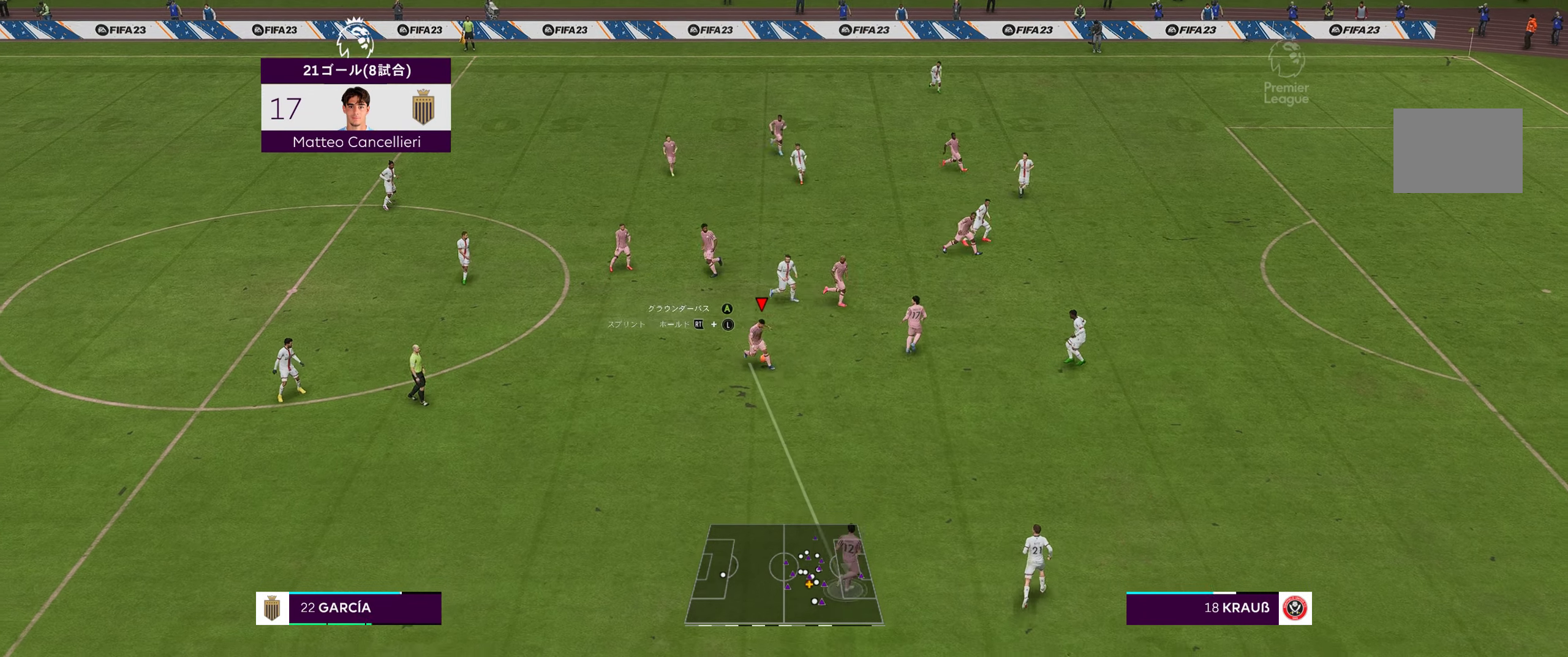
{"buttons": [], "left_stick": "center", "right_stick": "center", "events": [[417, "left_stick", "center"]]}
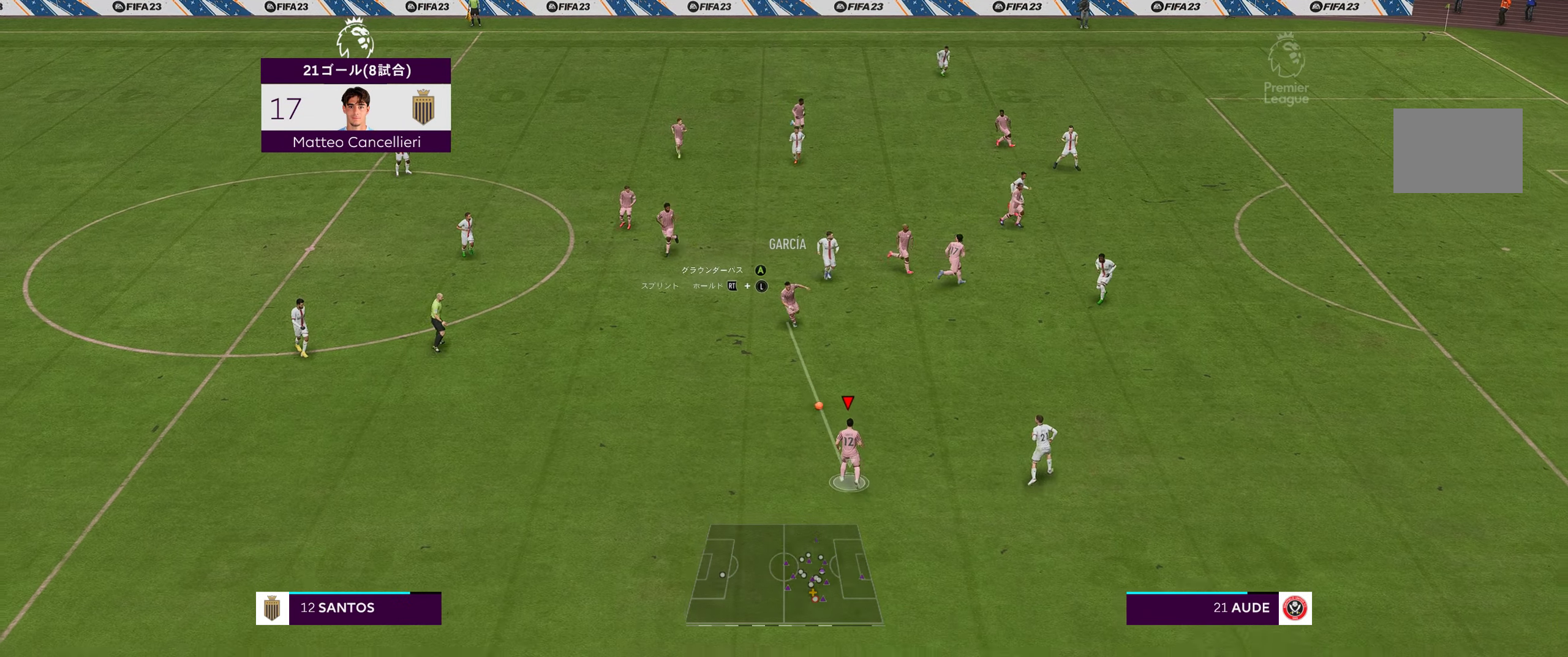
{"buttons": [], "left_stick": "up-right", "right_stick": "center", "events": [[50, "left_stick", "up-right"], [67, "A", "down"], [400, "A", "up"]]}